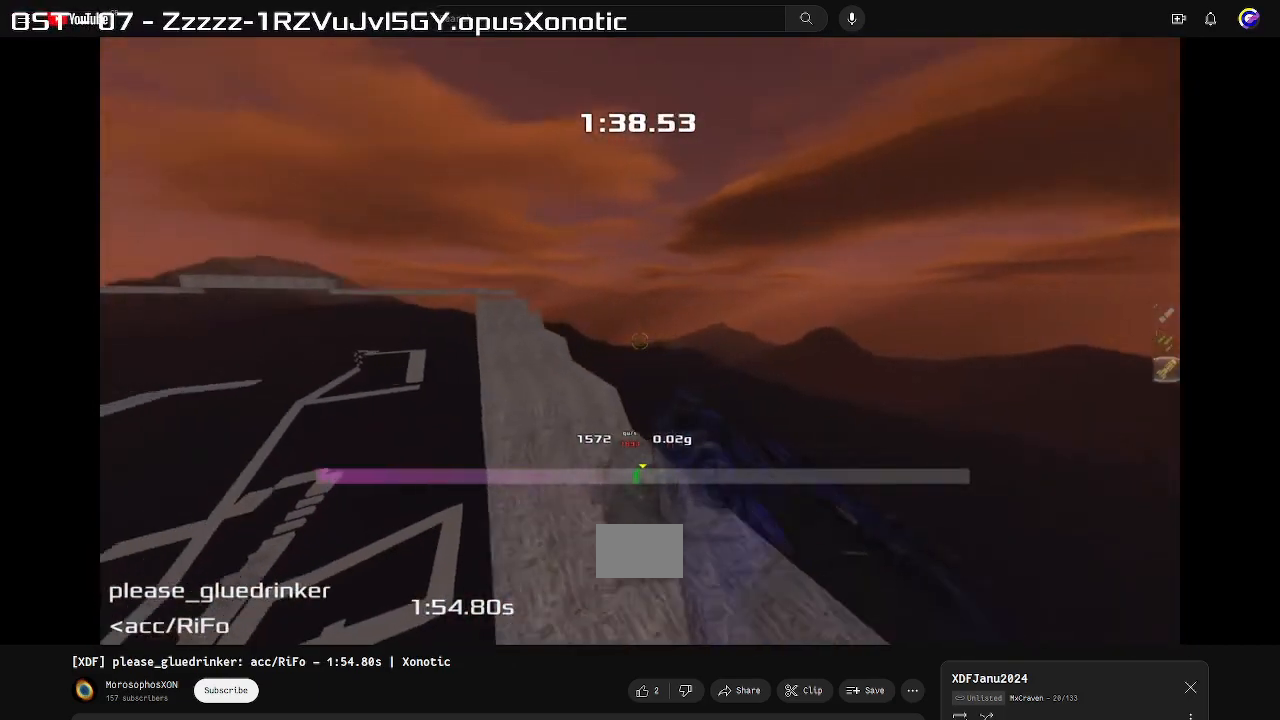
Gameplay with keyboard; each line is a JSON object with the keys held at the frame after it. "events" lists presses ("down") and releases ("up") of "down", "left", "right" and "up" between this image and that frame as [ms after this image, input, new state], when the widget could be followed in between. No other keys are recorded. Mouse input is not recorded. Not read: other_keys.
{"keys": ["left"], "events": []}
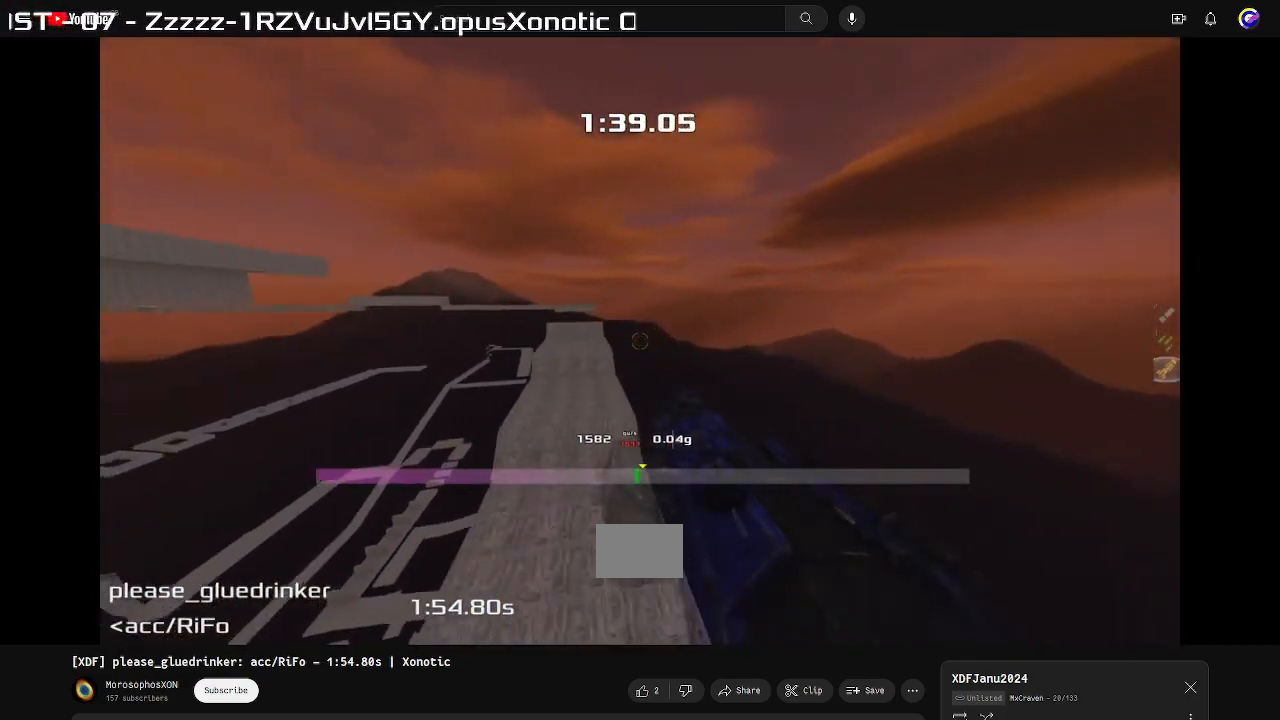
{"keys": ["left"], "events": []}
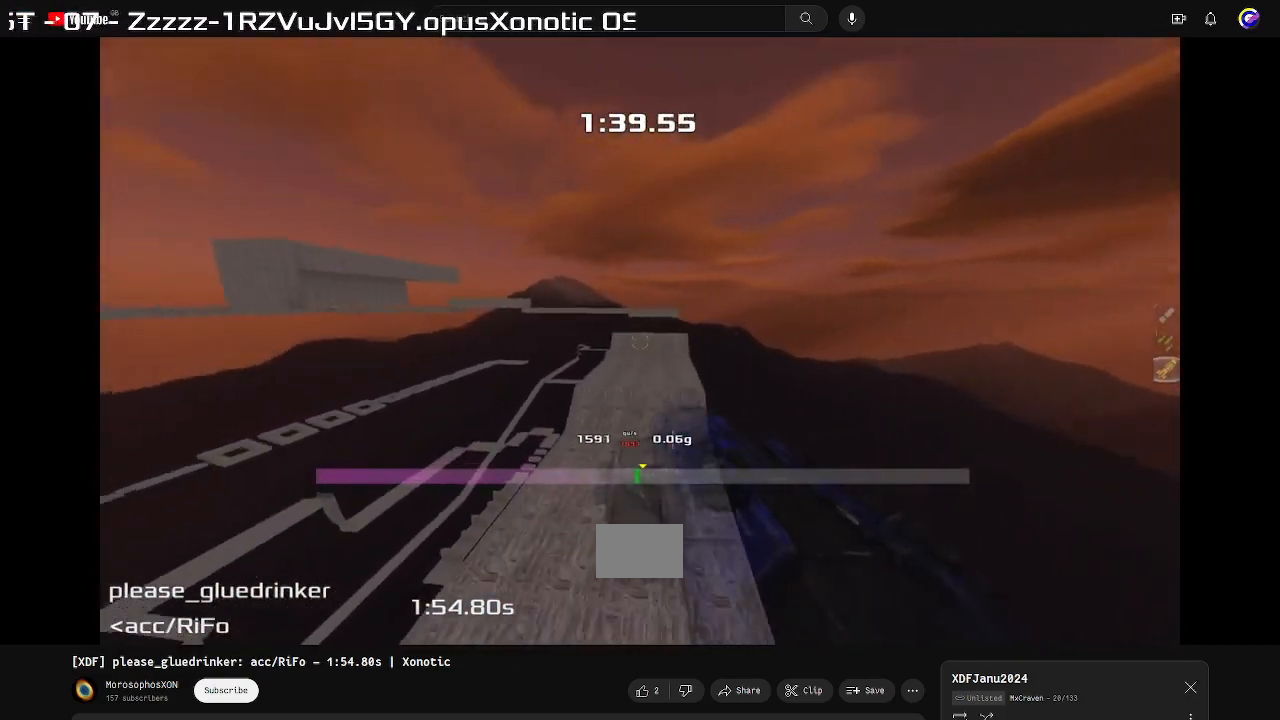
{"keys": ["right"], "events": [[167, "left", "up"], [200, "right", "down"]]}
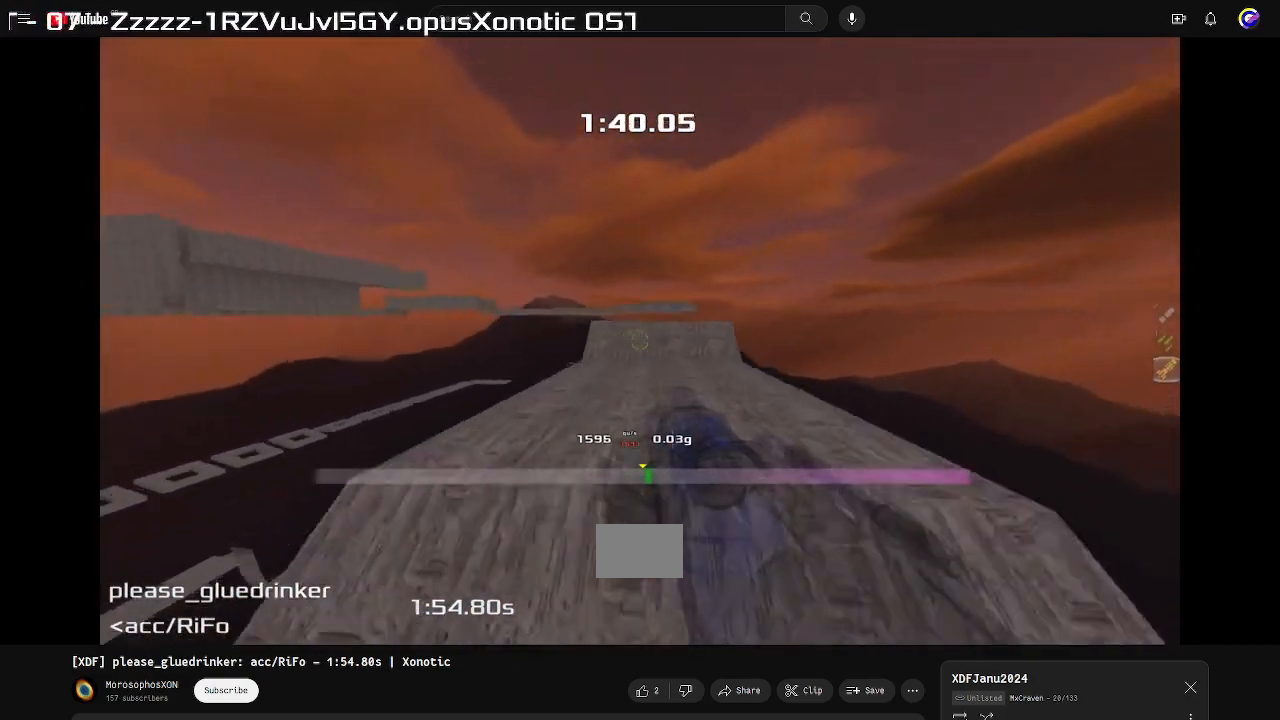
{"keys": ["left"], "events": [[367, "left", "down"], [367, "right", "up"]]}